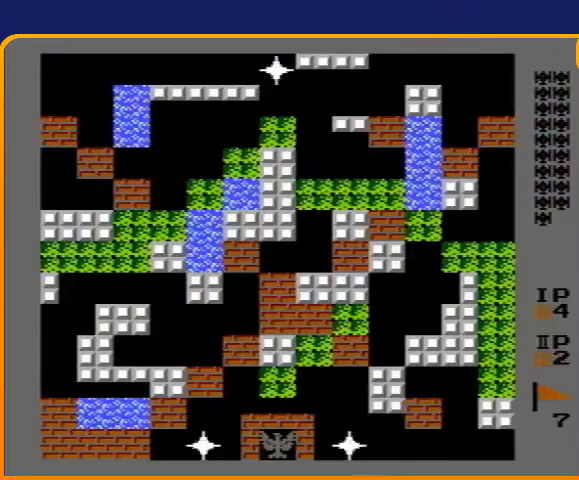
Gameplay with a controller (Nintendo layout); each line is a JSON object with the inputs held at the frame after it. "events" lists button and stick changes between this image and that frame as [ms after this image, input, new state], when the widget could be followed in between. Not read: L3 R3.
{"buttons": ["B", "DPAD_UP"], "events": [[233, "DPAD_UP", "down"], [367, "B", "down"]]}
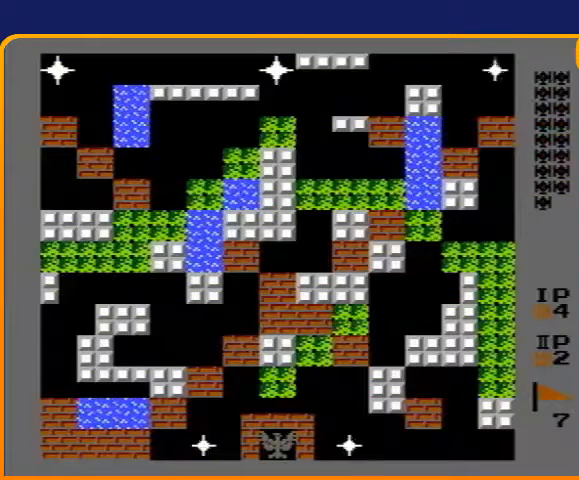
{"buttons": ["B", "DPAD_UP"], "events": []}
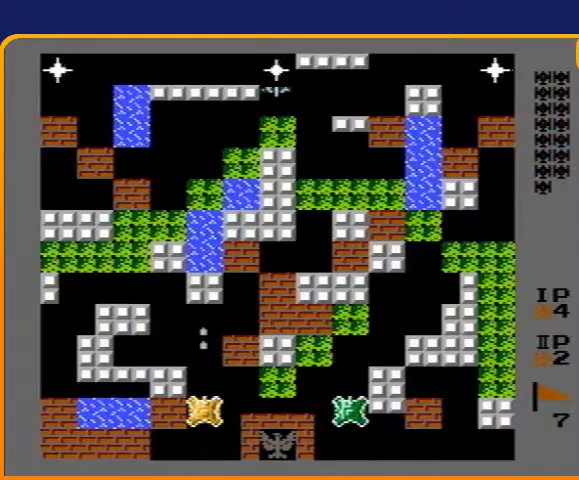
{"buttons": ["DPAD_UP"], "events": [[500, "B", "up"]]}
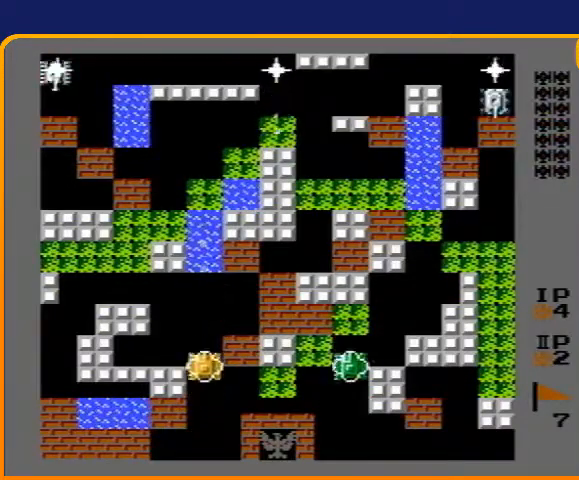
{"buttons": ["B", "DPAD_UP"], "events": [[500, "B", "down"]]}
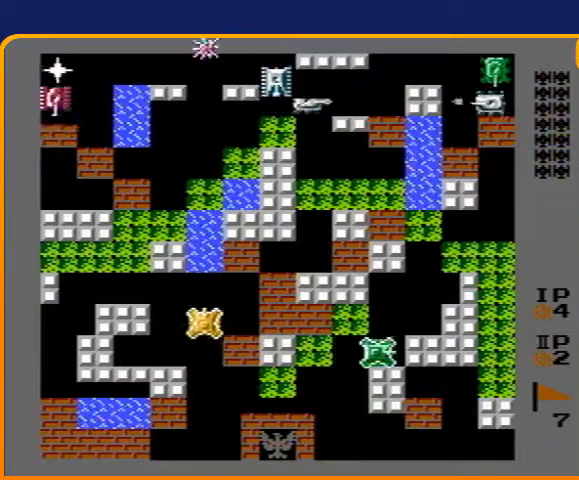
{"buttons": ["DPAD_LEFT"], "events": [[167, "B", "up"], [233, "DPAD_LEFT", "down"], [233, "DPAD_UP", "up"]]}
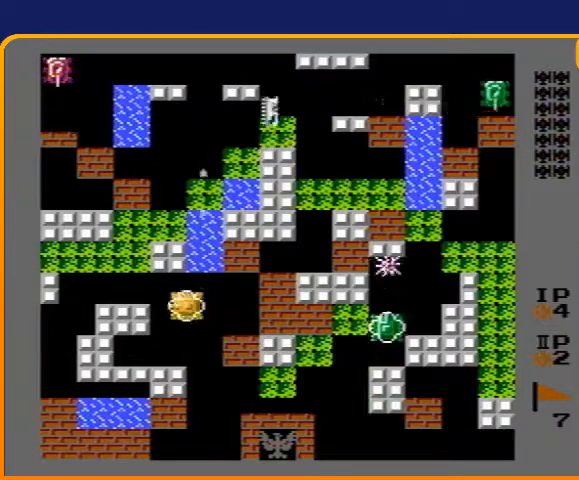
{"buttons": ["DPAD_LEFT"], "events": [[100, "DPAD_LEFT", "up"], [100, "DPAD_UP", "down"], [433, "DPAD_LEFT", "down"], [433, "DPAD_UP", "up"]]}
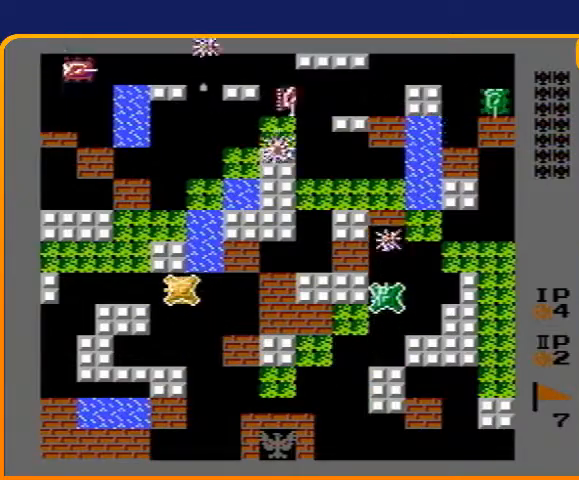
{"buttons": ["B", "DPAD_UP"], "events": [[100, "DPAD_UP", "down"], [133, "DPAD_LEFT", "up"], [267, "B", "down"]]}
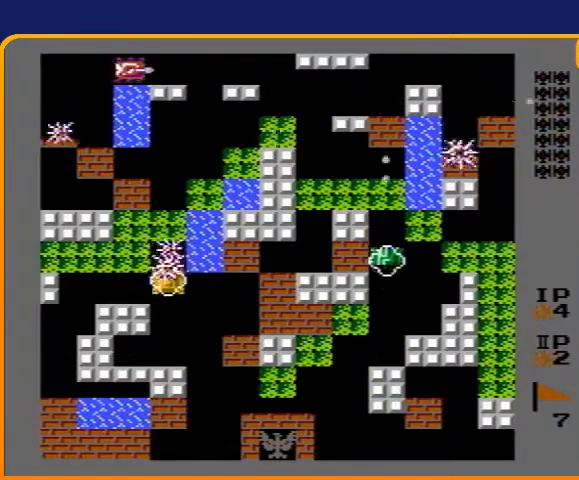
{"buttons": ["B", "DPAD_UP"], "events": []}
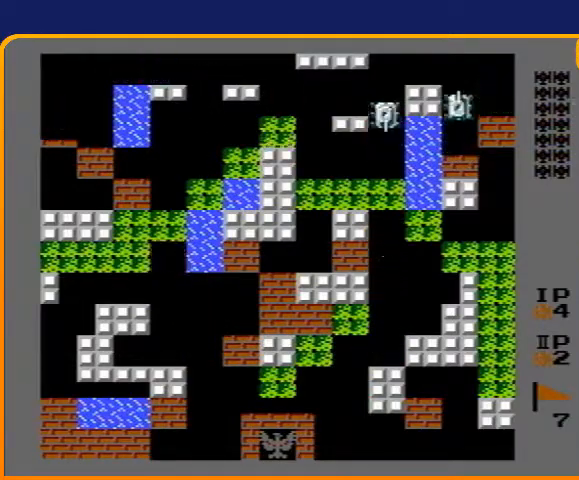
{"buttons": ["DPAD_UP"], "events": [[400, "B", "up"]]}
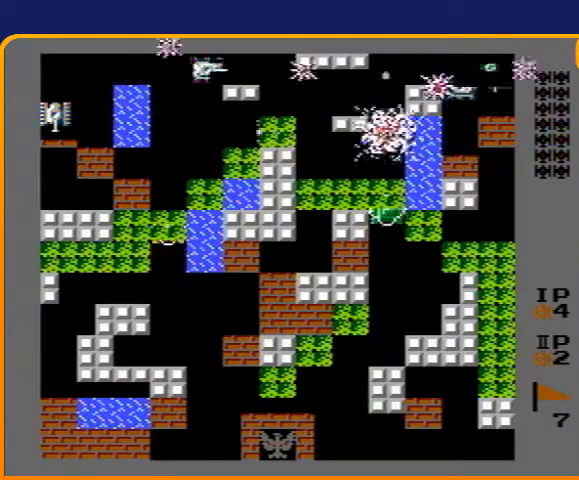
{"buttons": ["B", "DPAD_RIGHT"], "events": [[400, "DPAD_RIGHT", "down"], [433, "DPAD_UP", "up"], [500, "B", "down"]]}
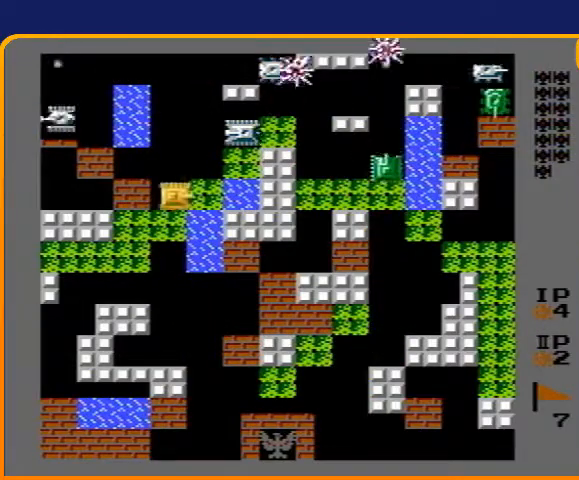
{"buttons": ["DPAD_UP"], "events": [[200, "B", "up"], [233, "DPAD_RIGHT", "up"], [267, "DPAD_UP", "down"], [333, "B", "down"], [500, "B", "up"]]}
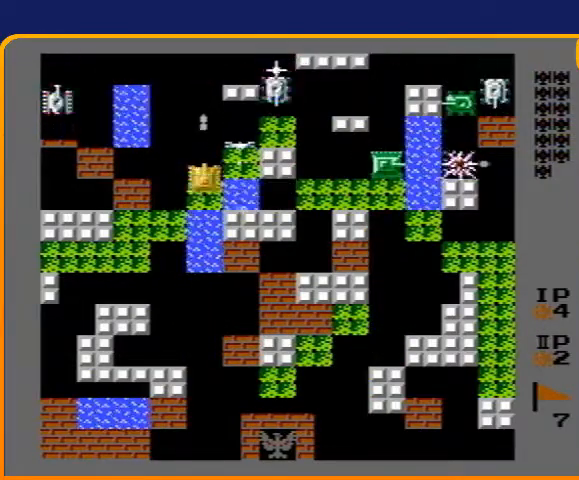
{"buttons": ["B"], "events": [[133, "DPAD_RIGHT", "down"], [133, "DPAD_UP", "up"], [167, "B", "down"], [233, "DPAD_RIGHT", "up"]]}
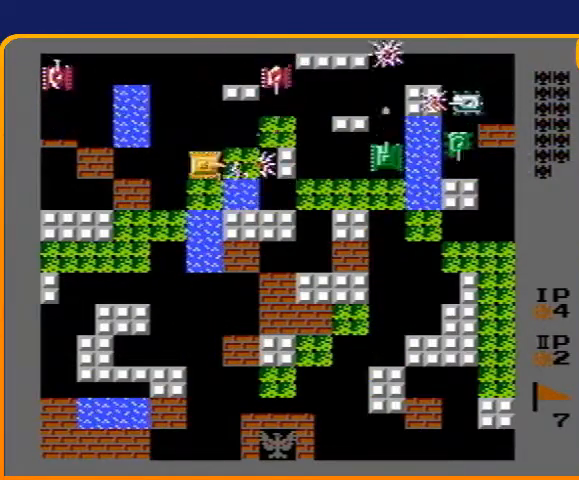
{"buttons": ["DPAD_UP"], "events": [[433, "DPAD_UP", "down"], [467, "B", "up"]]}
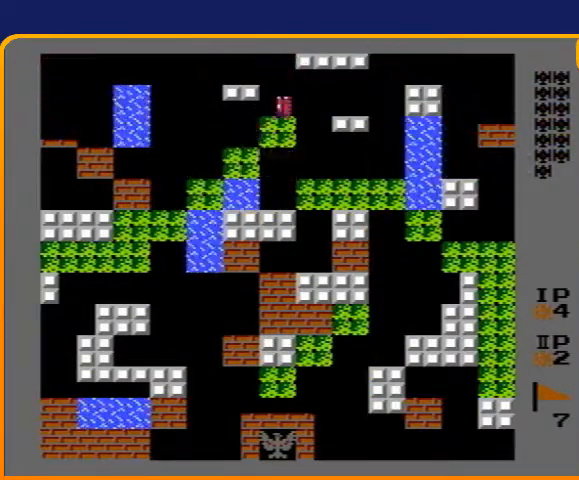
{"buttons": ["DPAD_UP"], "events": [[33, "B", "down"], [67, "DPAD_UP", "up"], [367, "DPAD_UP", "down"], [467, "B", "up"]]}
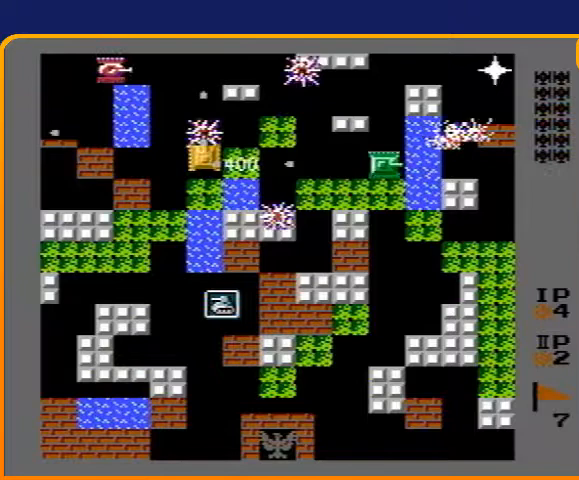
{"buttons": ["B"], "events": [[33, "DPAD_UP", "up"], [67, "DPAD_RIGHT", "down"], [133, "B", "down"], [267, "DPAD_RIGHT", "up"]]}
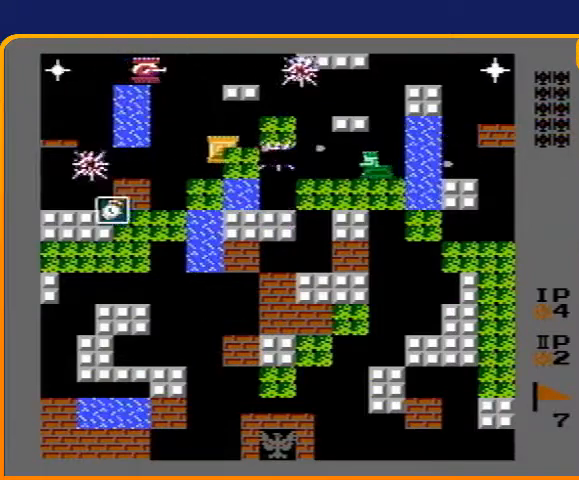
{"buttons": ["DPAD_DOWN"], "events": [[33, "B", "up"], [33, "DPAD_LEFT", "down"], [467, "DPAD_DOWN", "down"], [500, "DPAD_LEFT", "up"]]}
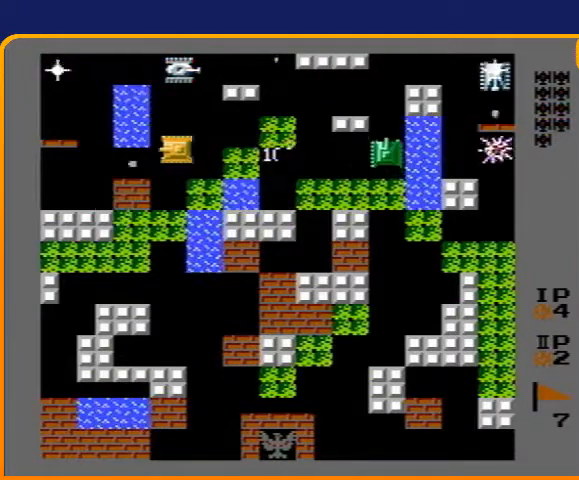
{"buttons": ["DPAD_LEFT"], "events": [[500, "DPAD_DOWN", "up"], [500, "DPAD_LEFT", "down"]]}
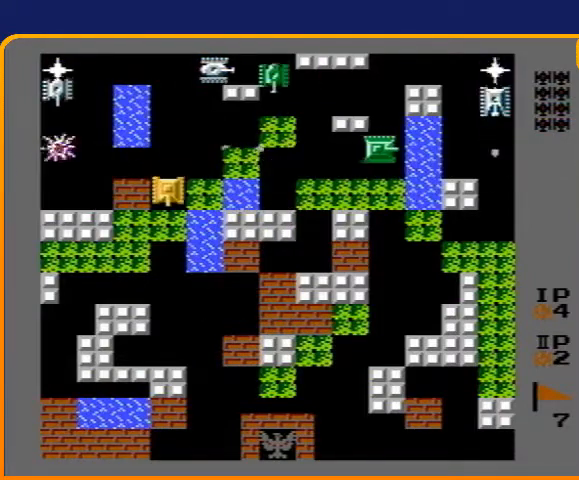
{"buttons": ["DPAD_LEFT"], "events": [[67, "B", "down"], [467, "B", "up"]]}